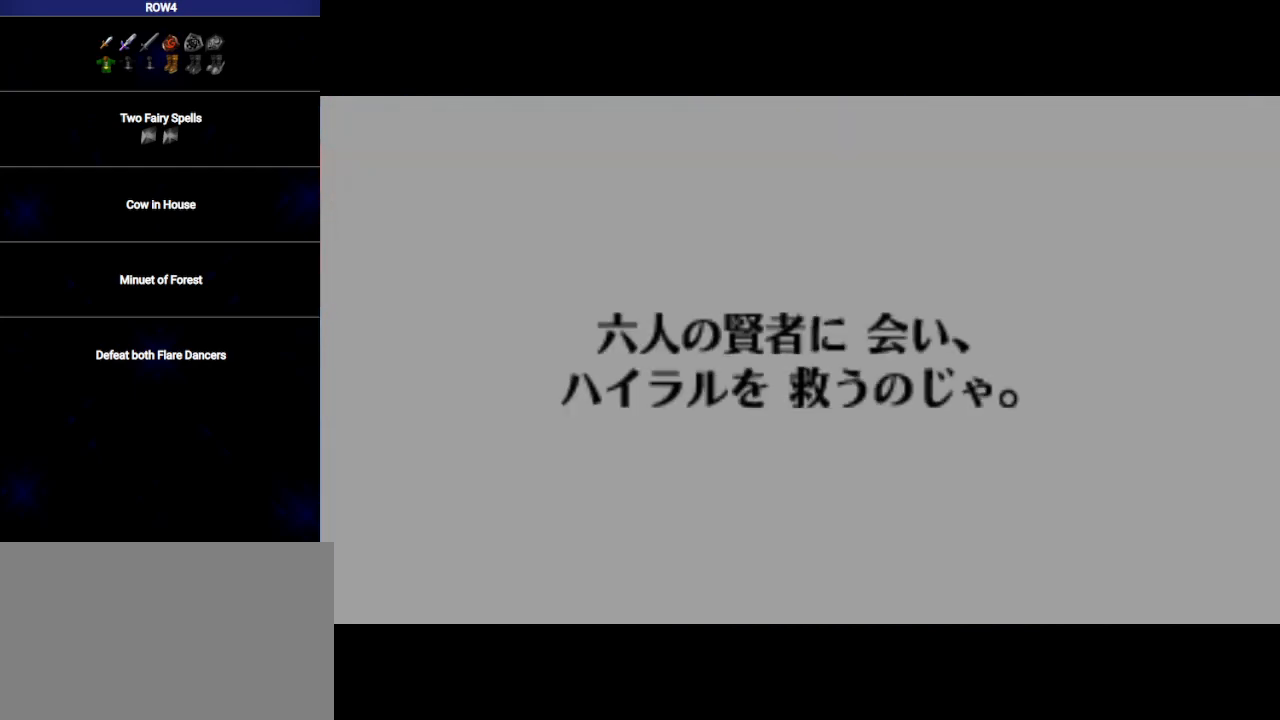
Gameplay with a controller (Nintendo layout); each line is a JSON object with the inputs held at the frame after it. "events" lists button and stick changes between this image and that frame as [ms after this image, input, new state], when the widget could be followed in between. Not read: L3 R3.
{"buttons": [], "left_stick": "center", "right_stick": "center", "events": [[17, "A", "up"], [17, "B", "up"], [133, "A", "down"], [133, "B", "down"], [167, "A", "up"], [167, "B", "up"], [250, "B", "down"], [283, "A", "down"], [317, "A", "up"], [317, "B", "up"], [417, "A", "down"], [417, "B", "down"], [500, "A", "up"], [500, "B", "up"]]}
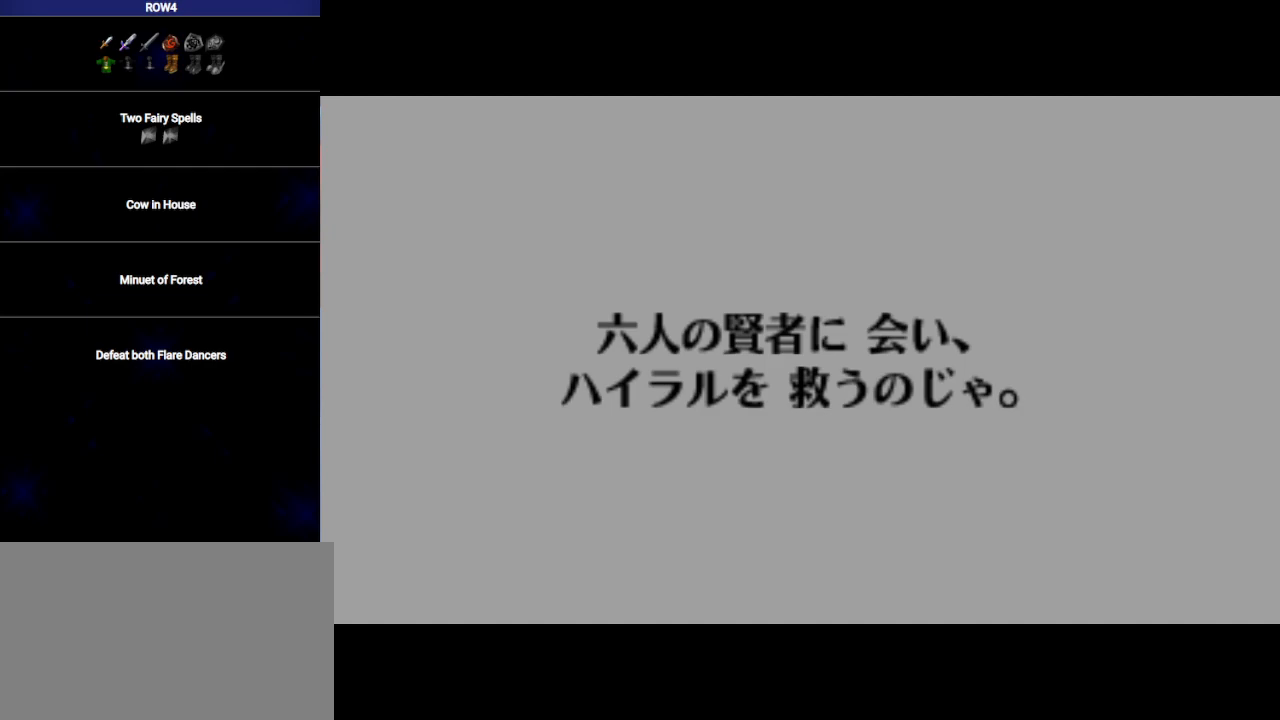
{"buttons": ["B"], "left_stick": "center", "right_stick": "center", "events": [[100, "A", "down"], [100, "B", "down"], [167, "A", "up"], [183, "B", "up"], [250, "A", "down"], [283, "B", "down"], [317, "A", "up"], [350, "B", "up"], [417, "A", "down"], [450, "B", "down"], [483, "A", "up"]]}
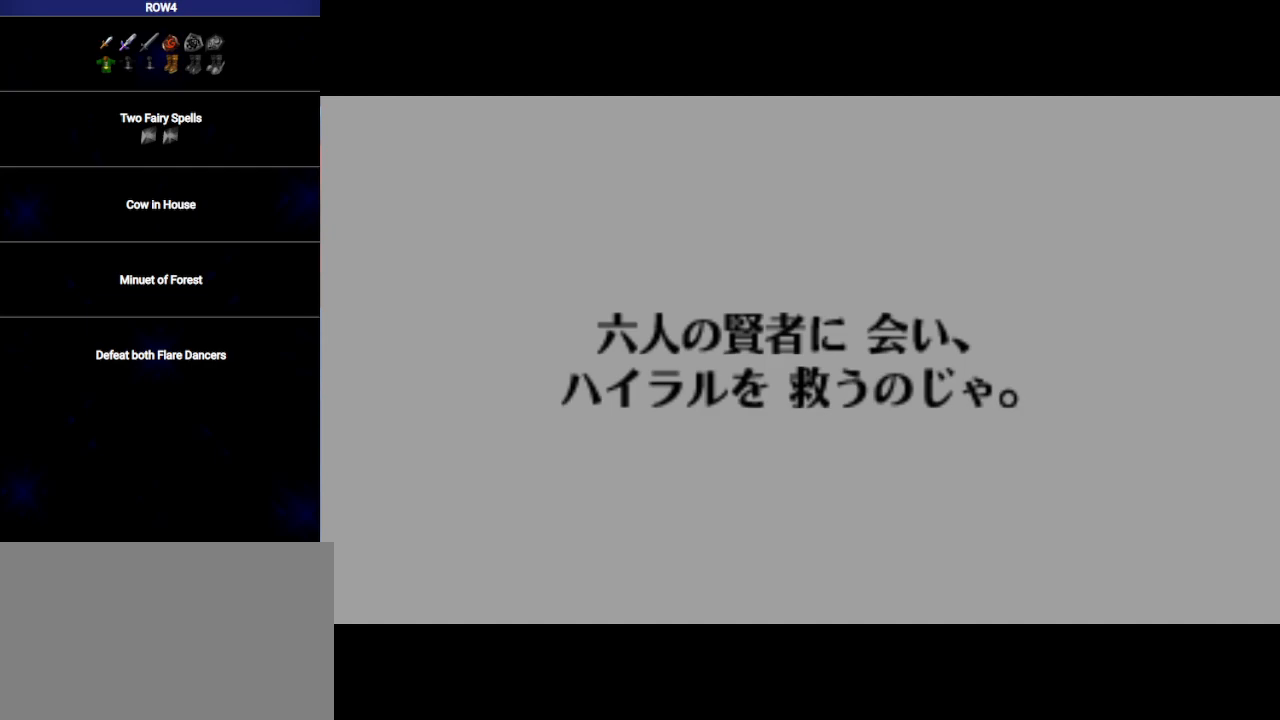
{"buttons": ["B"], "left_stick": "center", "right_stick": "center", "events": [[17, "B", "up"], [83, "A", "down"], [133, "B", "down"], [167, "A", "up"], [200, "B", "up"], [283, "A", "down"], [283, "B", "down"], [350, "A", "up"], [350, "B", "up"], [450, "A", "down"], [450, "B", "down"], [500, "A", "up"]]}
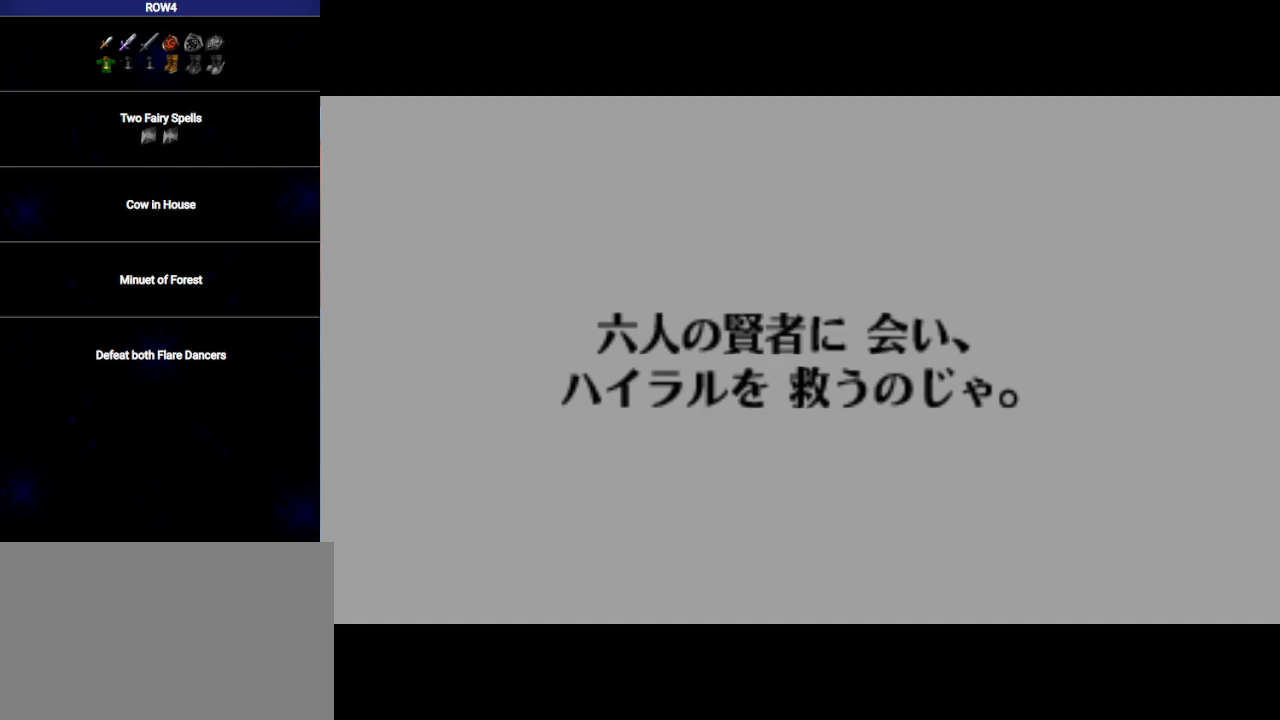
{"buttons": ["B"], "left_stick": "center", "right_stick": "center", "events": [[33, "B", "up"], [100, "A", "down"], [100, "B", "down"], [167, "A", "up"], [233, "B", "up"], [267, "B", "down"], [283, "A", "down"], [350, "A", "up"], [350, "B", "up"], [450, "A", "down"], [450, "B", "down"], [500, "A", "up"]]}
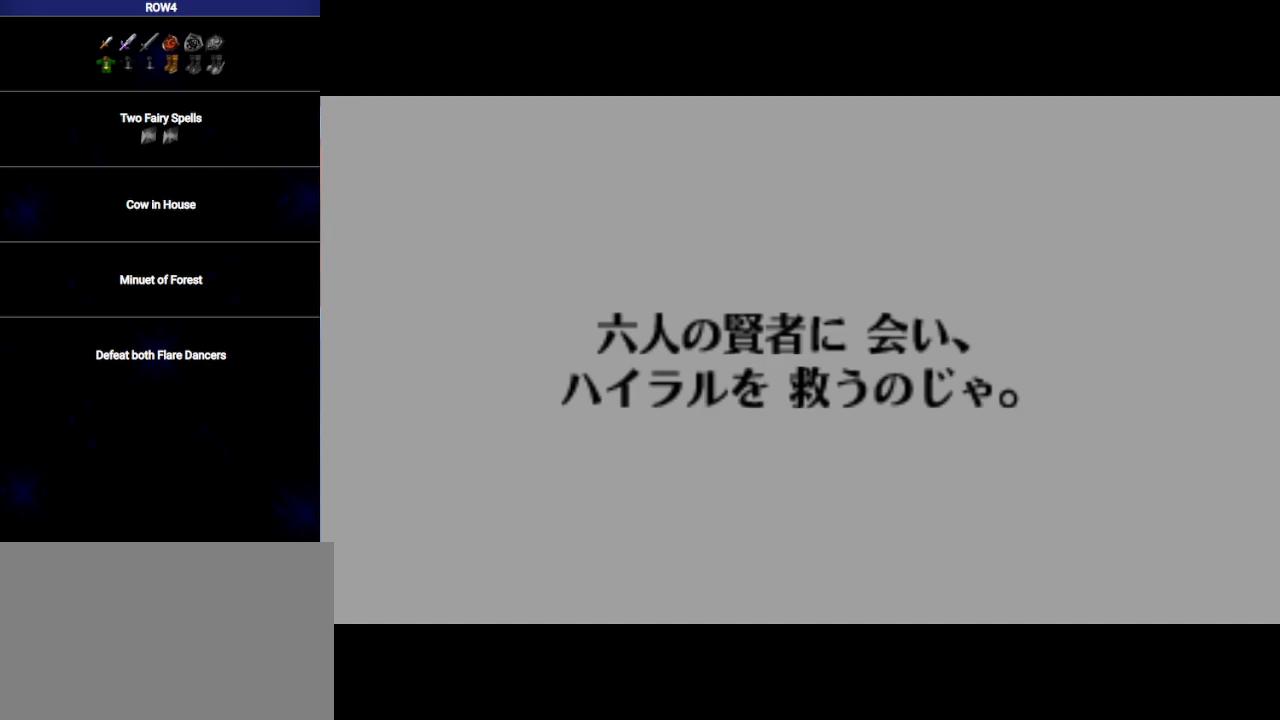
{"buttons": [], "left_stick": "center", "right_stick": "center", "events": [[33, "B", "up"], [100, "A", "down"], [100, "B", "down"], [167, "A", "up"], [200, "B", "up"], [250, "A", "down"], [250, "B", "down"], [317, "A", "up"], [317, "B", "up"], [417, "A", "down"], [417, "B", "down"], [467, "A", "up"], [500, "B", "up"]]}
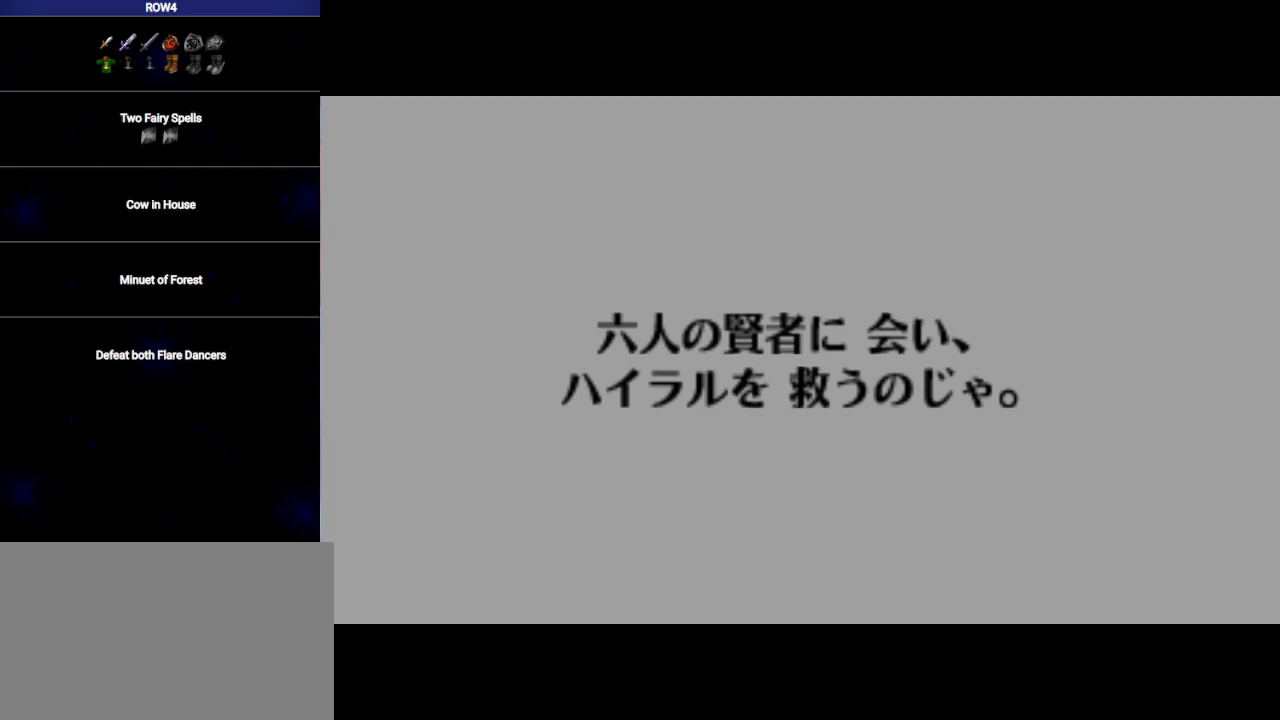
{"buttons": ["B"], "left_stick": "center", "right_stick": "center", "events": [[100, "A", "down"], [100, "B", "down"], [133, "A", "up"], [200, "B", "up"], [250, "A", "down"], [283, "B", "down"], [317, "A", "up"], [350, "B", "up"], [417, "A", "down"], [417, "B", "down"], [483, "A", "up"]]}
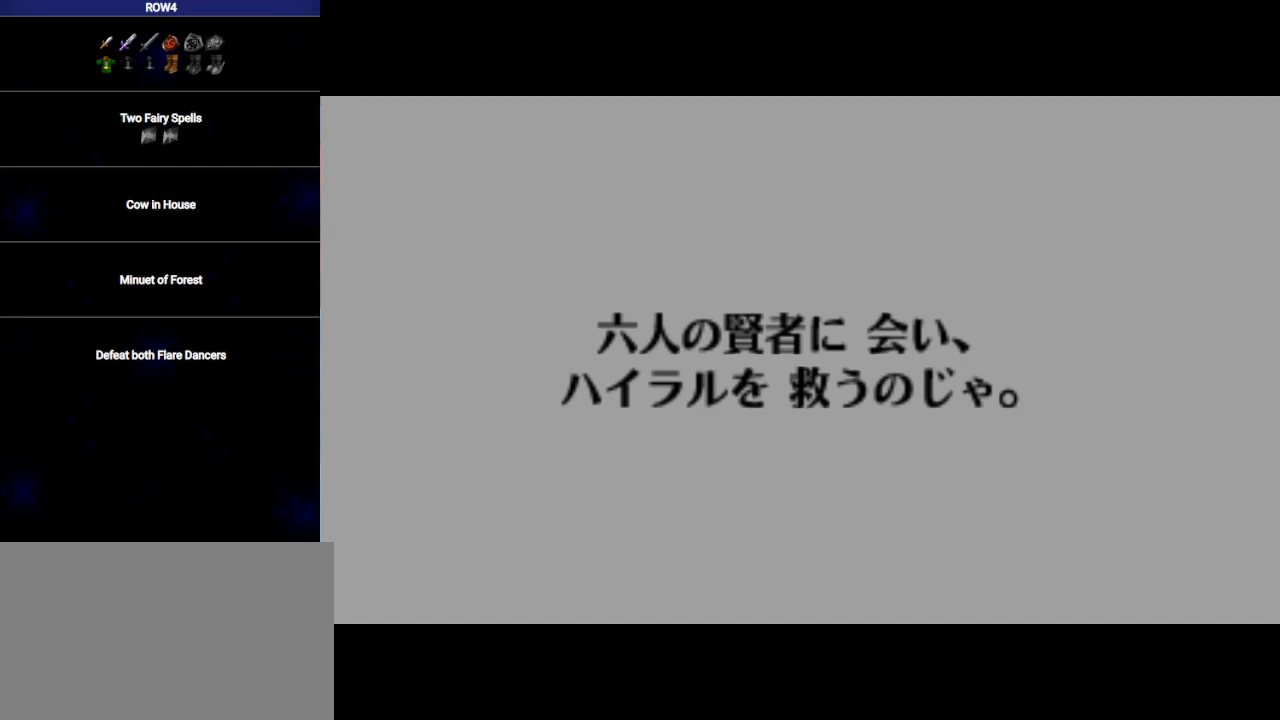
{"buttons": [], "left_stick": "center", "right_stick": "center", "events": [[17, "B", "up"], [100, "A", "down"], [100, "B", "down"], [167, "A", "up"], [200, "B", "up"], [267, "A", "down"], [267, "B", "down"], [317, "A", "up"], [350, "B", "up"], [450, "A", "down"], [450, "B", "down"], [500, "A", "up"], [500, "B", "up"]]}
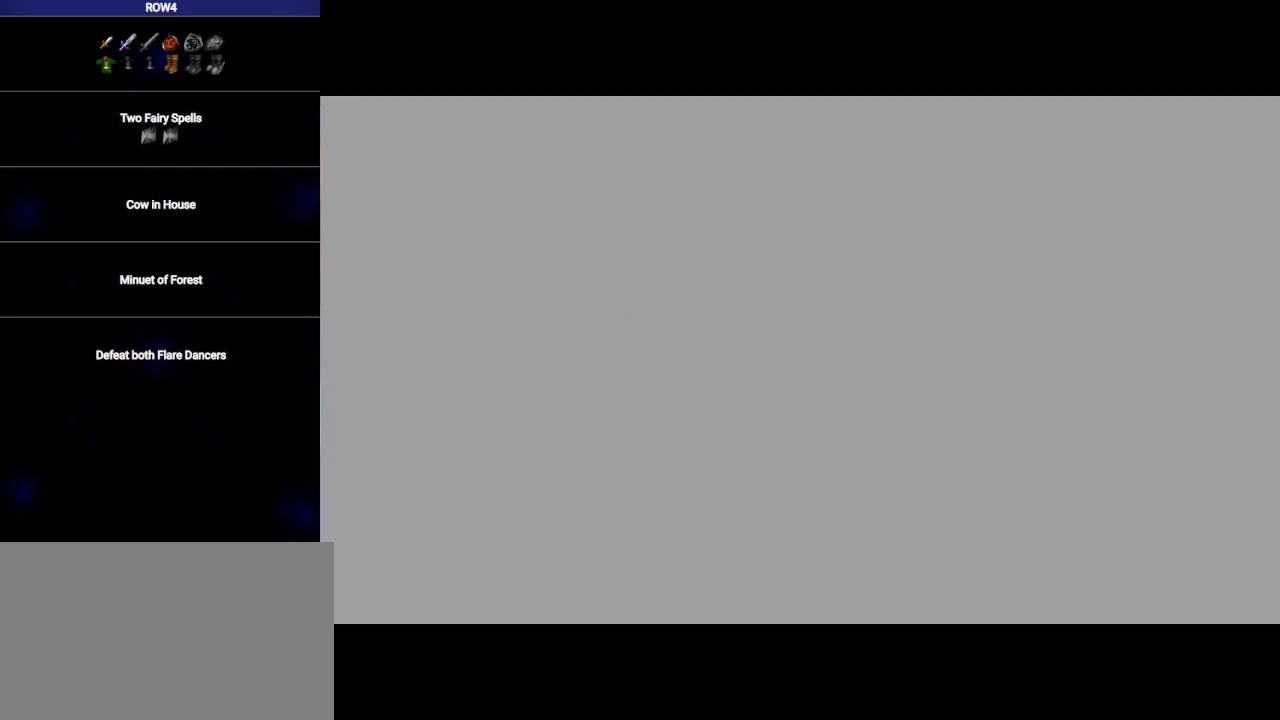
{"buttons": ["A", "B"], "left_stick": "center", "right_stick": "center", "events": [[100, "A", "down"], [133, "B", "down"], [200, "A", "up"], [200, "B", "up"], [300, "A", "down"], [300, "B", "down"], [350, "A", "up"], [350, "B", "up"], [450, "A", "down"], [450, "B", "down"]]}
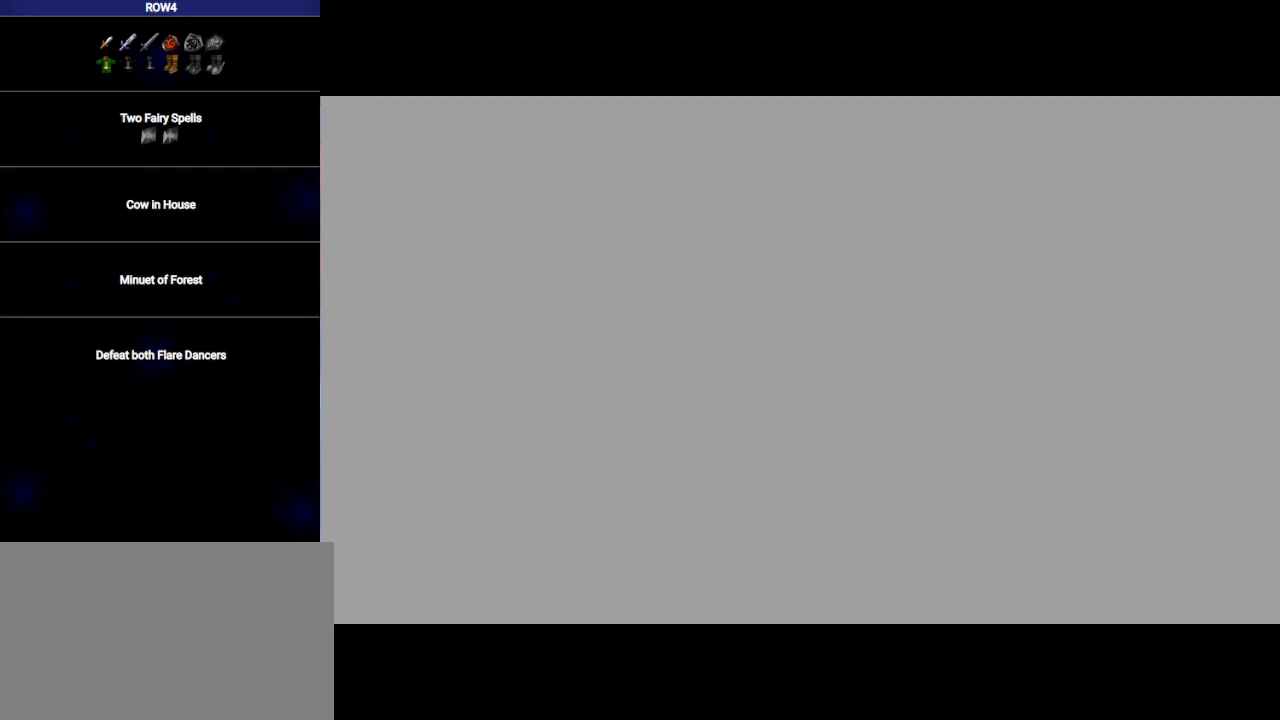
{"buttons": [], "left_stick": "center", "right_stick": "center", "events": [[17, "A", "up"], [17, "B", "up"], [100, "A", "down"], [133, "B", "down"], [167, "A", "up"], [167, "B", "up"], [267, "A", "down"], [267, "B", "down"], [317, "A", "up"], [317, "B", "up"], [450, "A", "down"], [467, "A", "up"]]}
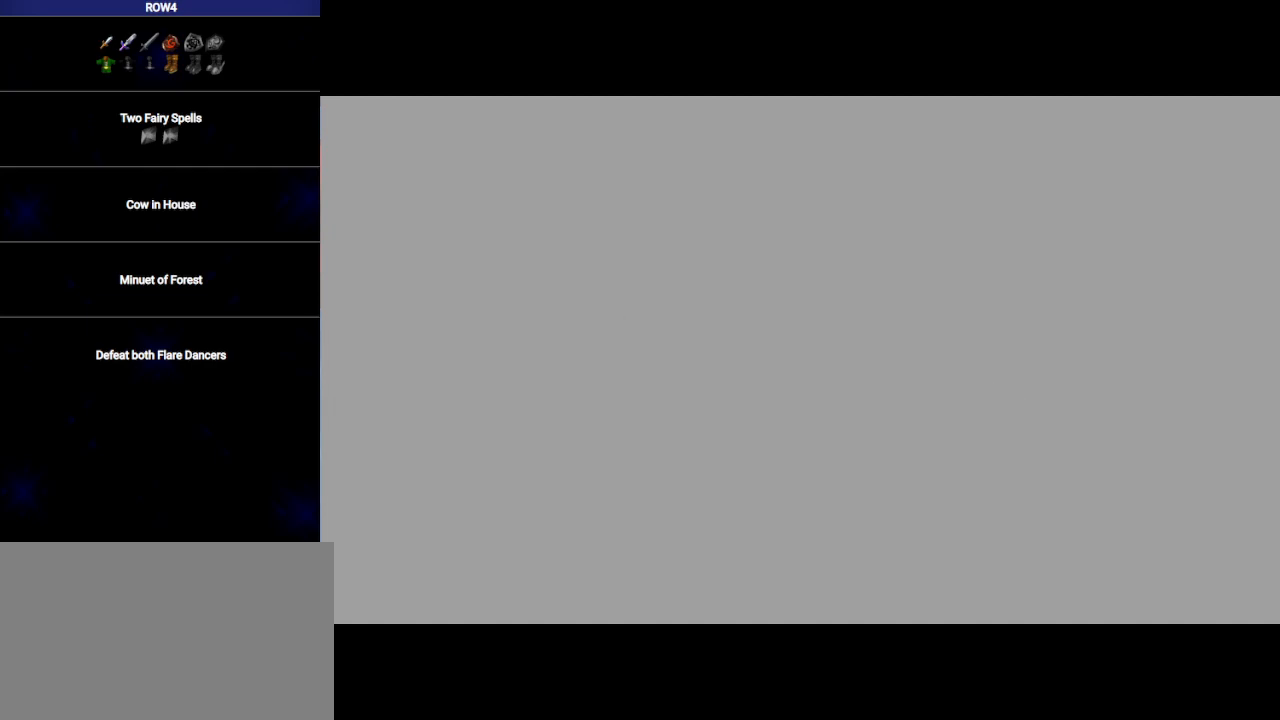
{"buttons": [], "left_stick": "center", "right_stick": "center", "events": [[67, "A", "down"], [133, "A", "up"], [133, "B", "down"], [167, "B", "up"], [250, "A", "down"], [317, "A", "up"], [417, "A", "down"], [483, "A", "up"]]}
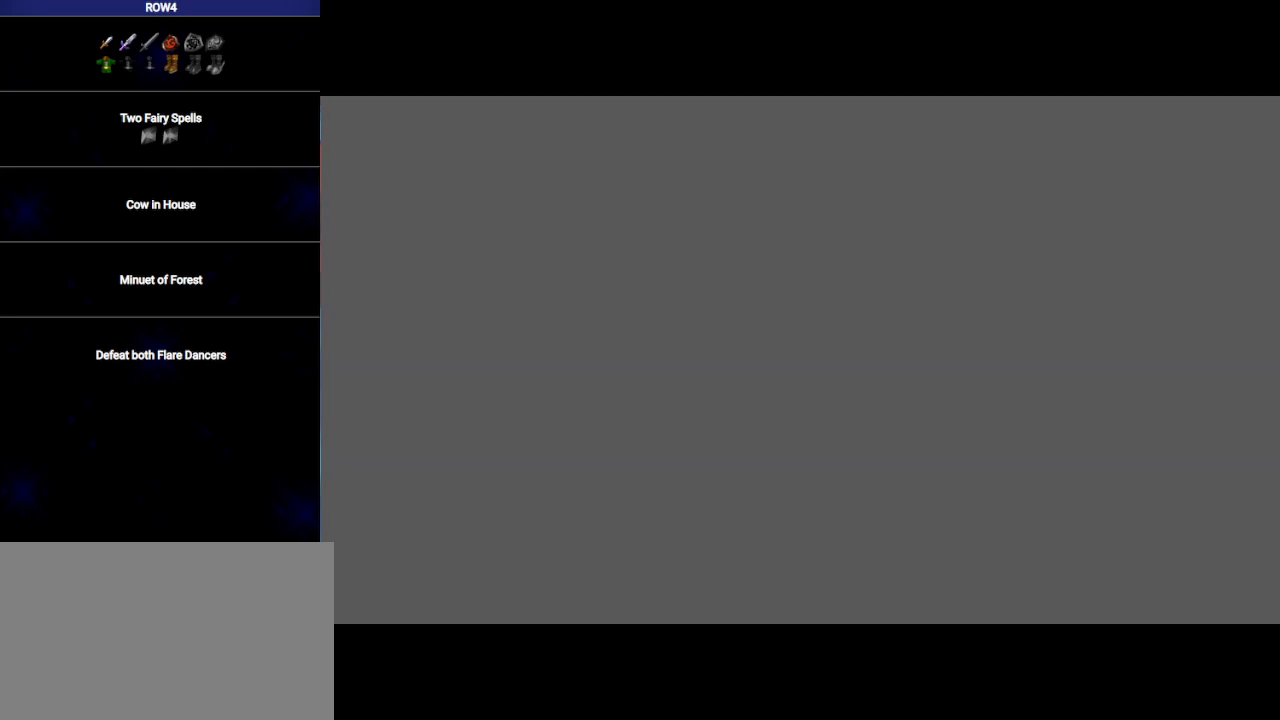
{"buttons": [], "left_stick": "center", "right_stick": "center", "events": [[67, "A", "down"], [67, "B", "down"], [133, "A", "up"], [133, "B", "up"], [217, "A", "down"], [217, "B", "down"], [283, "A", "up"], [317, "B", "up"], [383, "A", "down"], [417, "B", "down"], [450, "A", "up"], [483, "B", "up"]]}
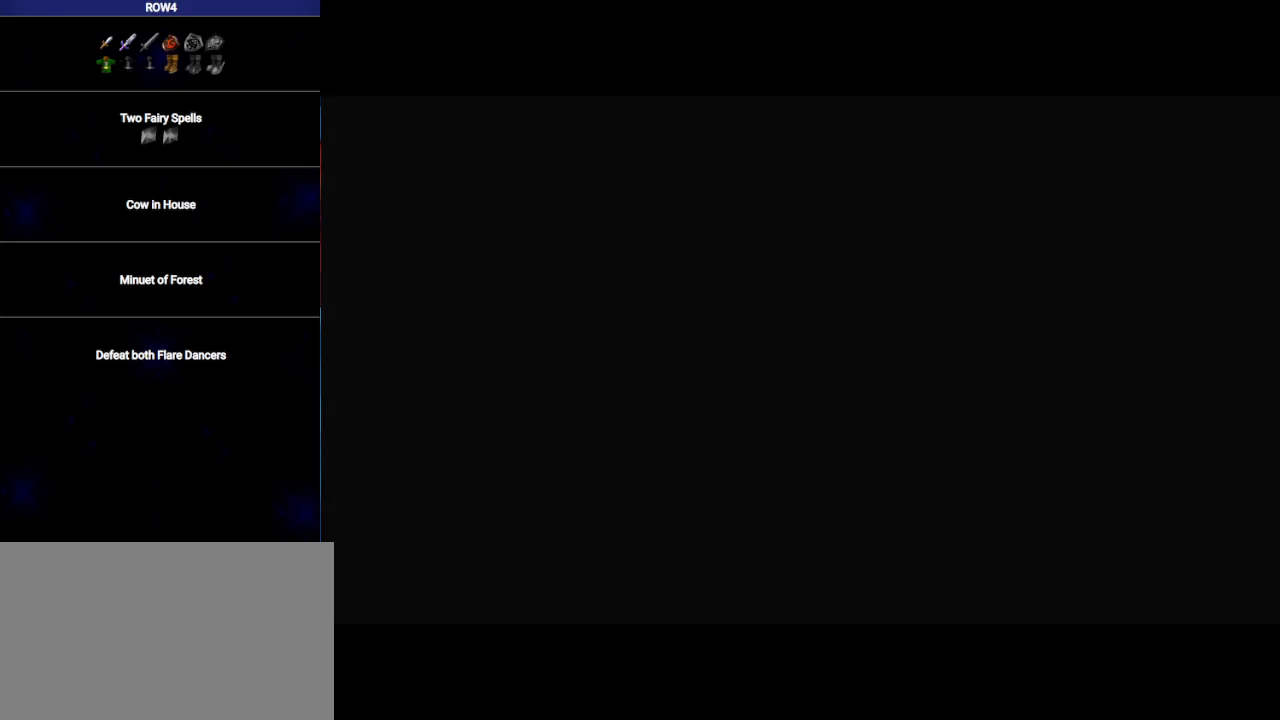
{"buttons": [], "left_stick": "center", "right_stick": "center", "events": [[33, "A", "down"], [67, "B", "down"], [100, "A", "up"], [167, "B", "up"], [233, "A", "down"], [267, "A", "up"], [267, "B", "down"], [317, "B", "up"], [383, "A", "down"], [417, "A", "up"], [417, "B", "down"], [483, "B", "up"]]}
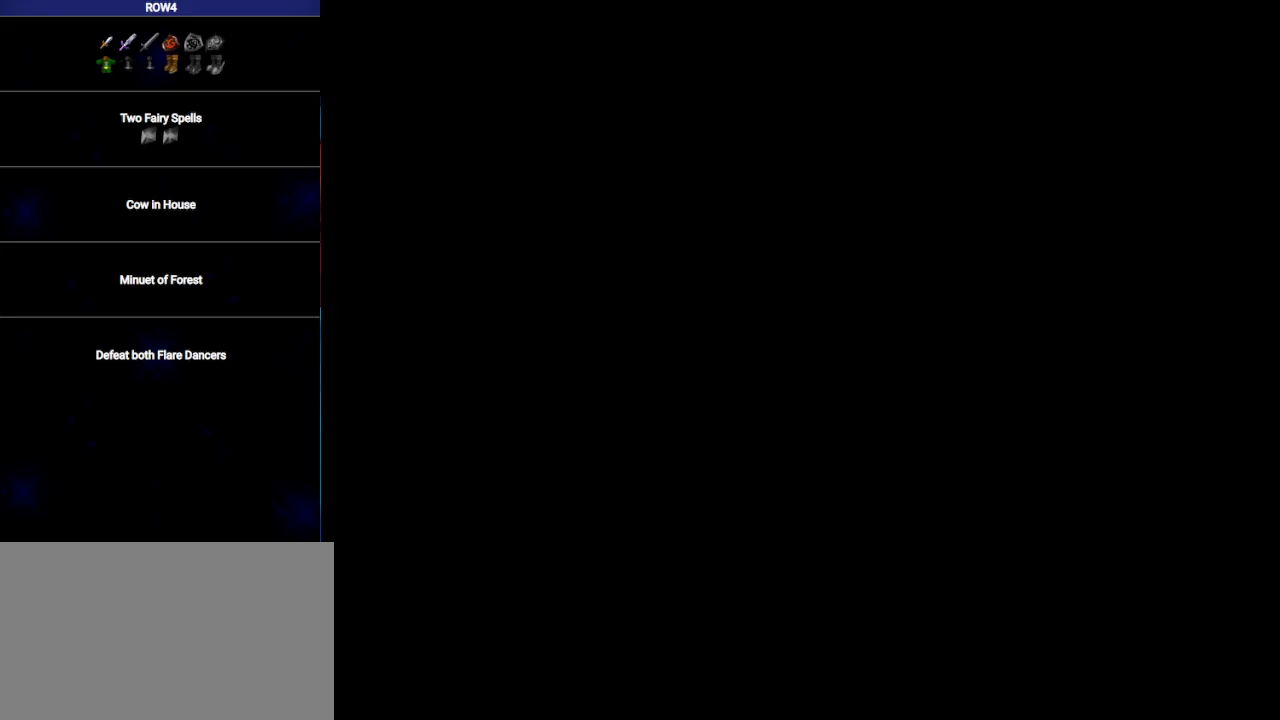
{"buttons": [], "left_stick": "center", "right_stick": "center", "events": [[33, "A", "down"], [83, "A", "up"], [100, "B", "down"], [167, "B", "up"], [283, "B", "down"], [317, "A", "down"], [317, "B", "up"], [350, "A", "up"], [450, "A", "down"], [500, "A", "up"]]}
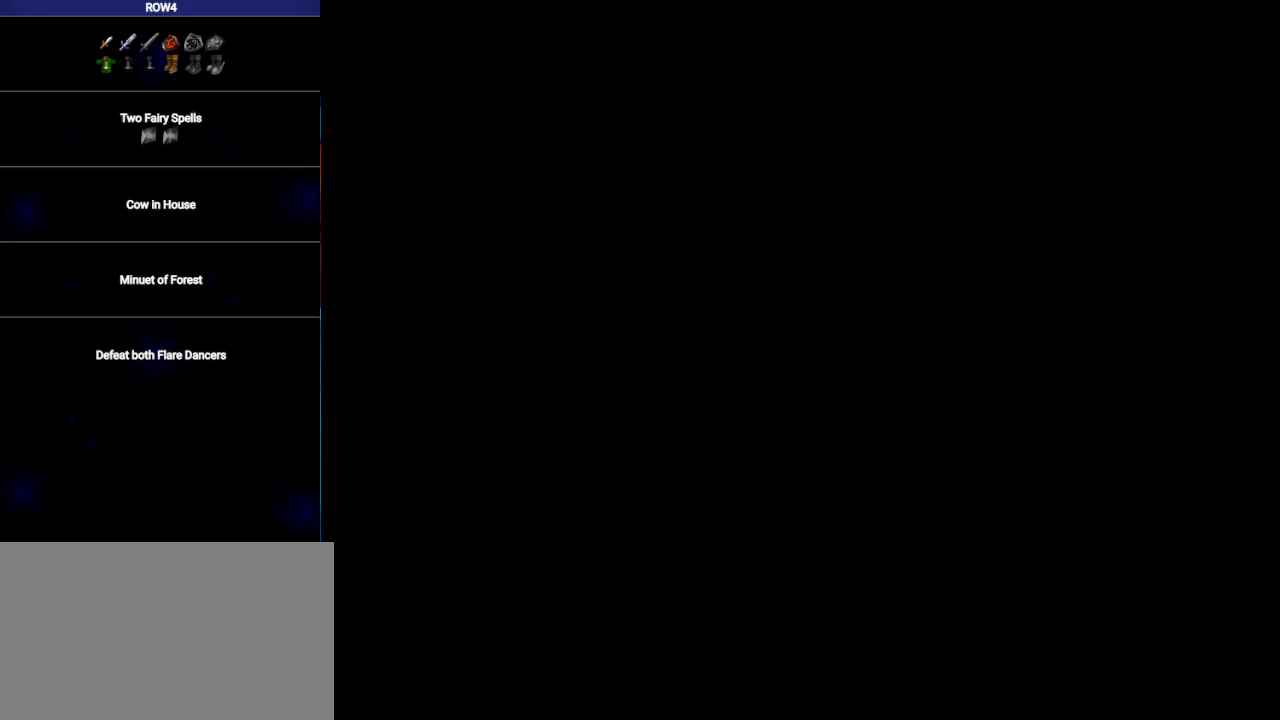
{"buttons": [], "left_stick": "center", "right_stick": "center", "events": [[100, "A", "down"], [100, "B", "down"], [133, "B", "up"], [167, "A", "up"], [250, "B", "down"], [283, "A", "down"], [283, "B", "up"], [317, "A", "up"], [417, "B", "down"], [450, "A", "down"], [483, "A", "up"], [483, "B", "up"]]}
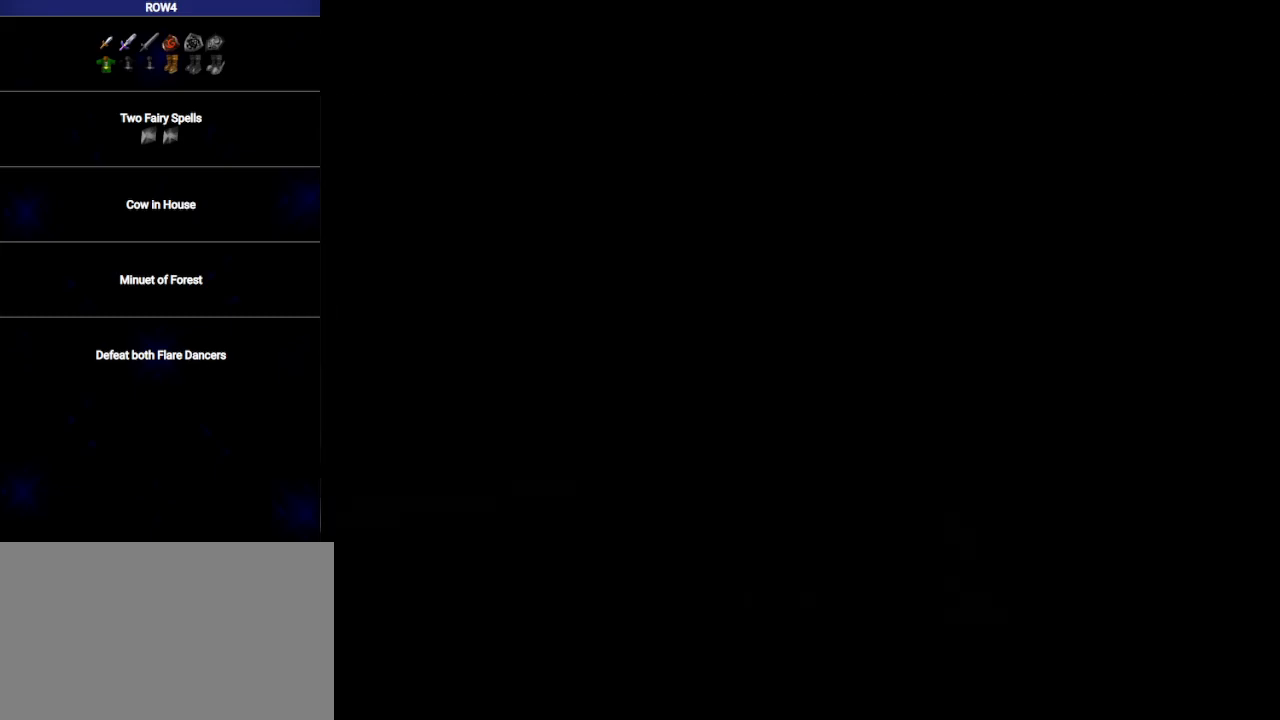
{"buttons": [], "left_stick": "center", "right_stick": "center", "events": [[67, "A", "down"], [67, "B", "down"], [167, "B", "up"], [217, "A", "up"], [217, "B", "down"], [283, "A", "down"], [283, "B", "up"], [317, "A", "up"], [383, "B", "down"], [417, "A", "down"], [450, "A", "up"], [500, "B", "up"]]}
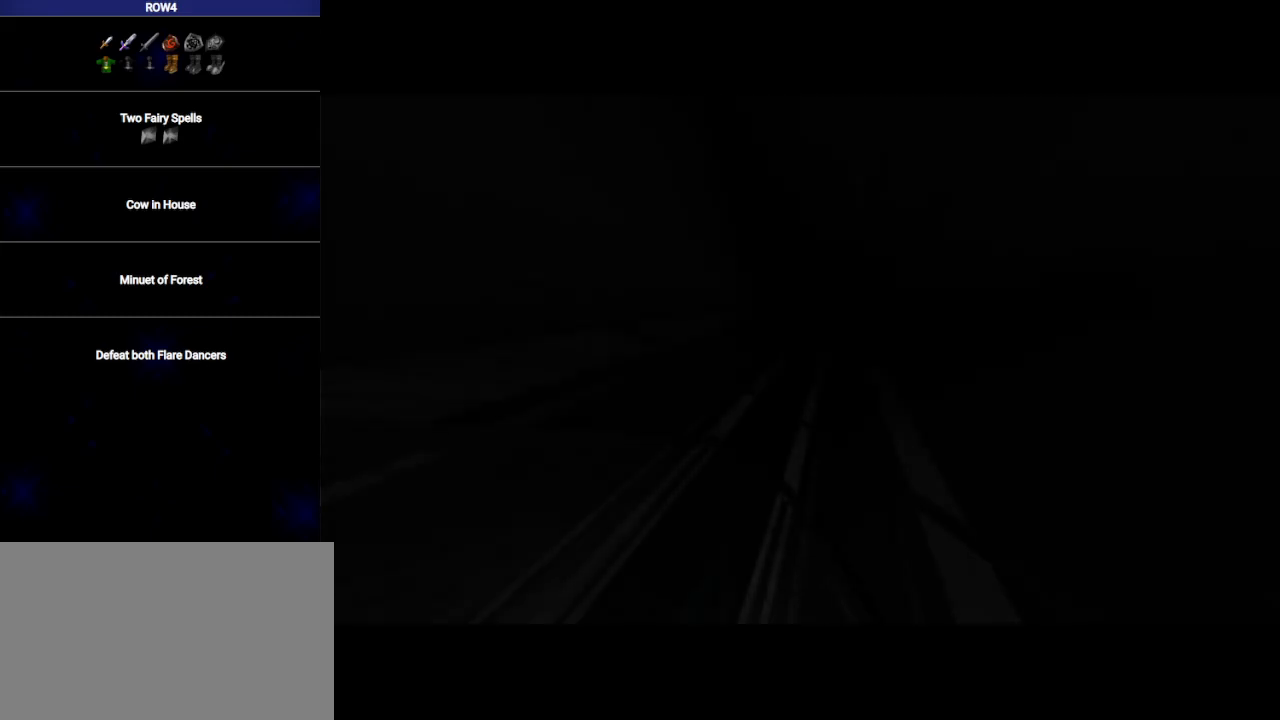
{"buttons": ["B"], "left_stick": "center", "right_stick": "center", "events": [[100, "B", "down"], [133, "B", "up"], [167, "A", "down"], [200, "A", "up"], [233, "B", "down"], [283, "A", "down"], [283, "B", "up"], [317, "A", "up"], [350, "B", "down"], [417, "A", "down"], [417, "B", "up"], [483, "A", "up"], [500, "B", "down"]]}
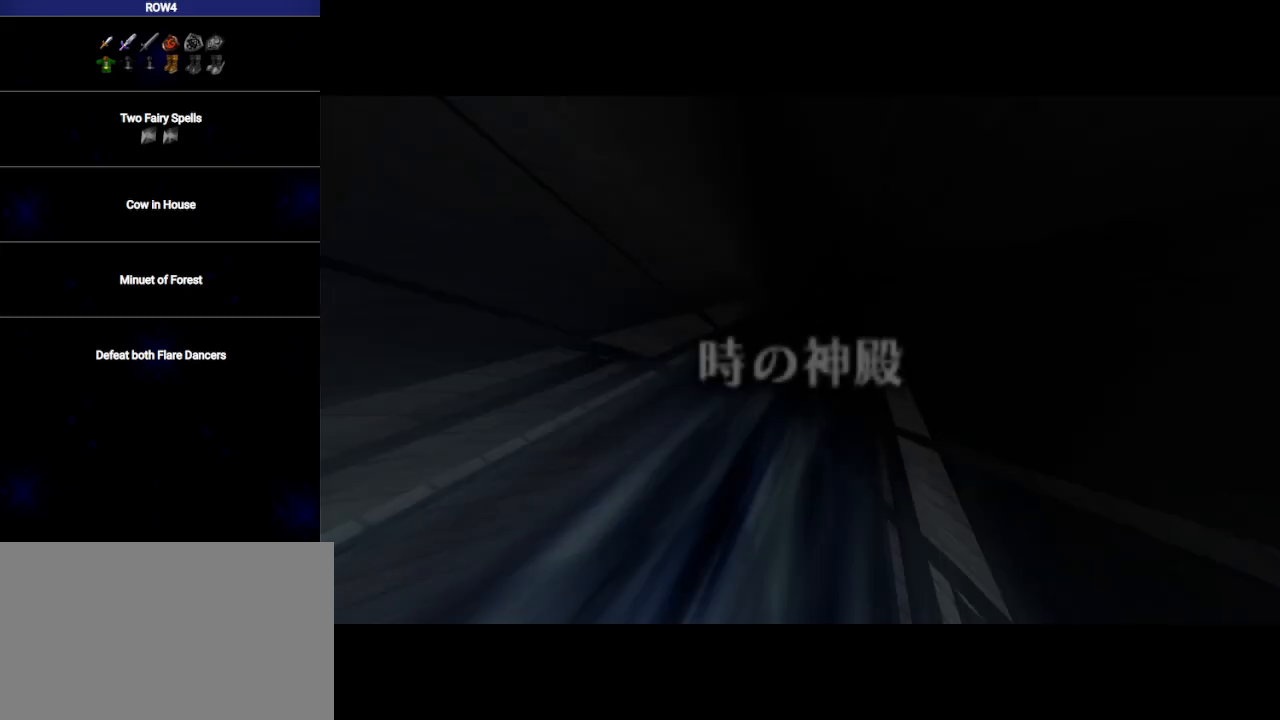
{"buttons": ["B"], "left_stick": "center", "right_stick": "center", "events": [[33, "A", "down"], [100, "A", "up"], [100, "B", "up"], [167, "A", "down"], [200, "B", "down"], [233, "A", "up"], [250, "B", "up"], [300, "A", "down"], [317, "A", "up"], [317, "B", "down"], [383, "B", "up"], [417, "A", "down"], [450, "A", "up"], [467, "B", "down"]]}
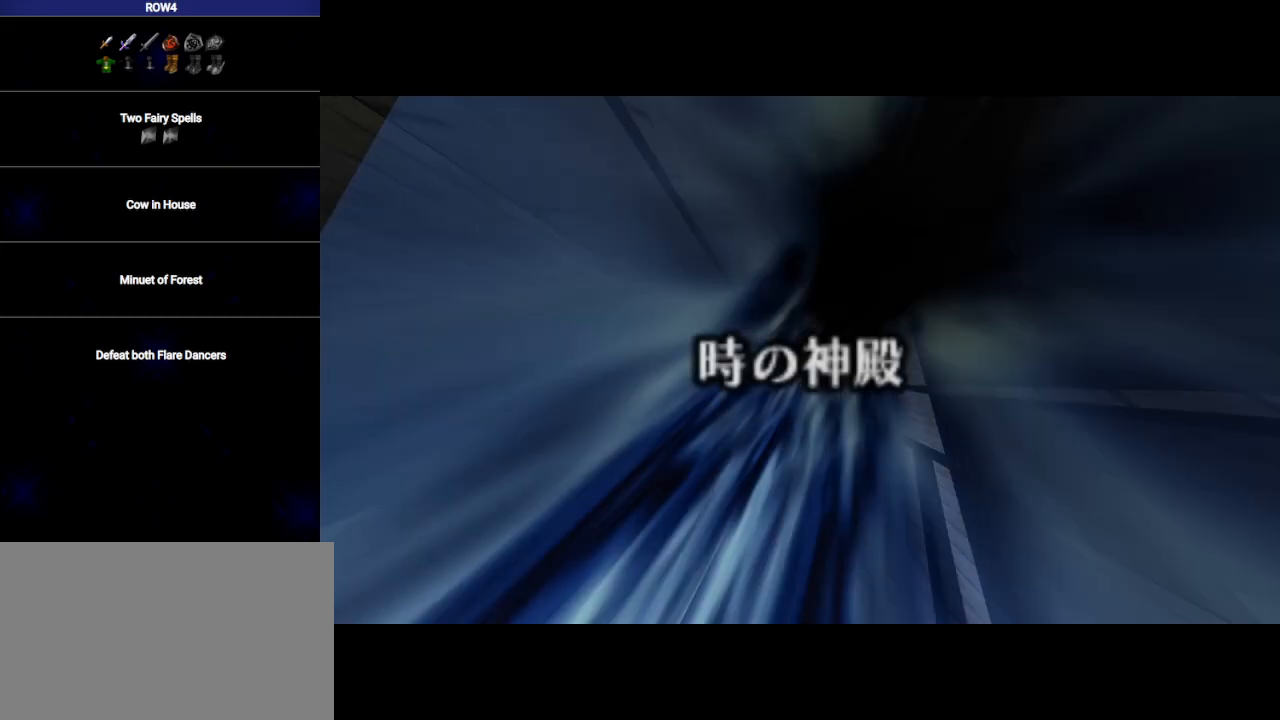
{"buttons": ["B"], "left_stick": "center", "right_stick": "center", "events": [[33, "A", "down"], [33, "B", "up"], [100, "A", "up"], [100, "B", "down"], [167, "A", "down"], [200, "A", "up"], [200, "B", "up"], [250, "B", "down"], [283, "A", "down"], [317, "A", "up"], [350, "B", "up"], [417, "A", "down"], [450, "B", "down"], [483, "A", "up"]]}
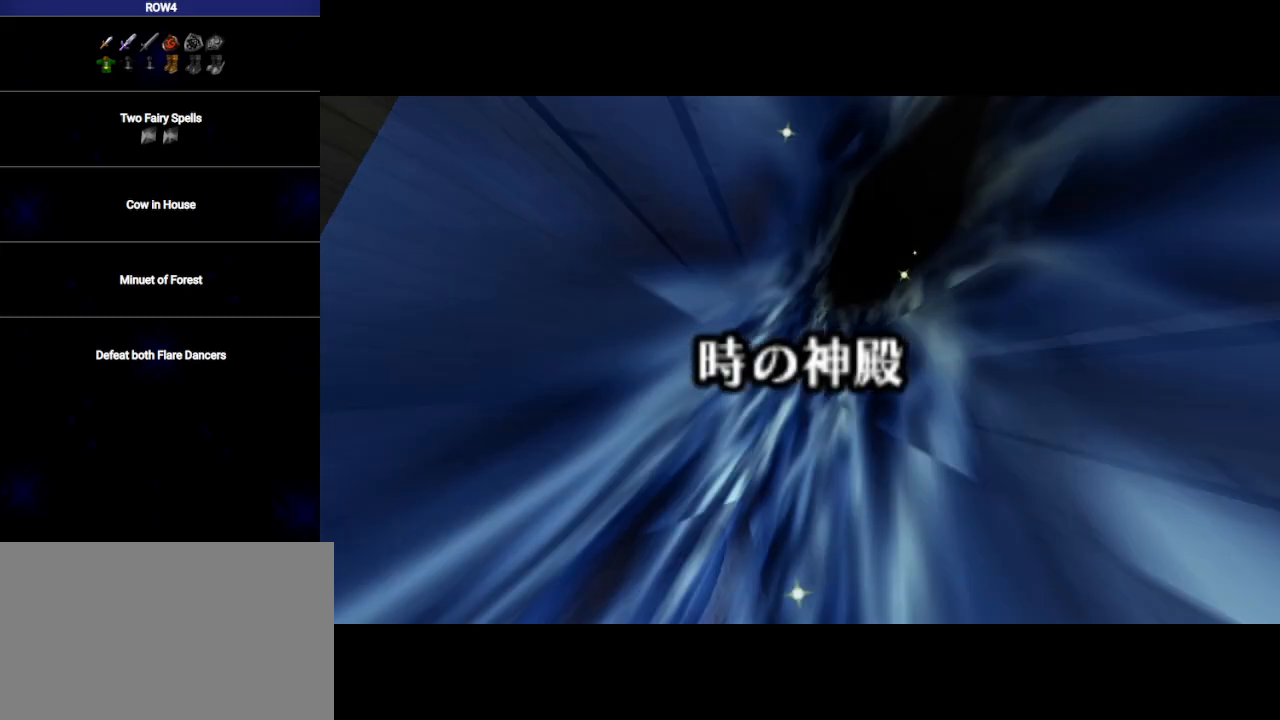
{"buttons": [], "left_stick": "center", "right_stick": "center", "events": [[17, "B", "up"], [50, "A", "down"], [67, "A", "up"], [67, "B", "down"], [167, "B", "up"], [217, "B", "down"], [283, "A", "down"], [283, "B", "up"], [350, "A", "up"], [350, "B", "down"], [417, "A", "down"], [450, "B", "up"], [483, "A", "up"]]}
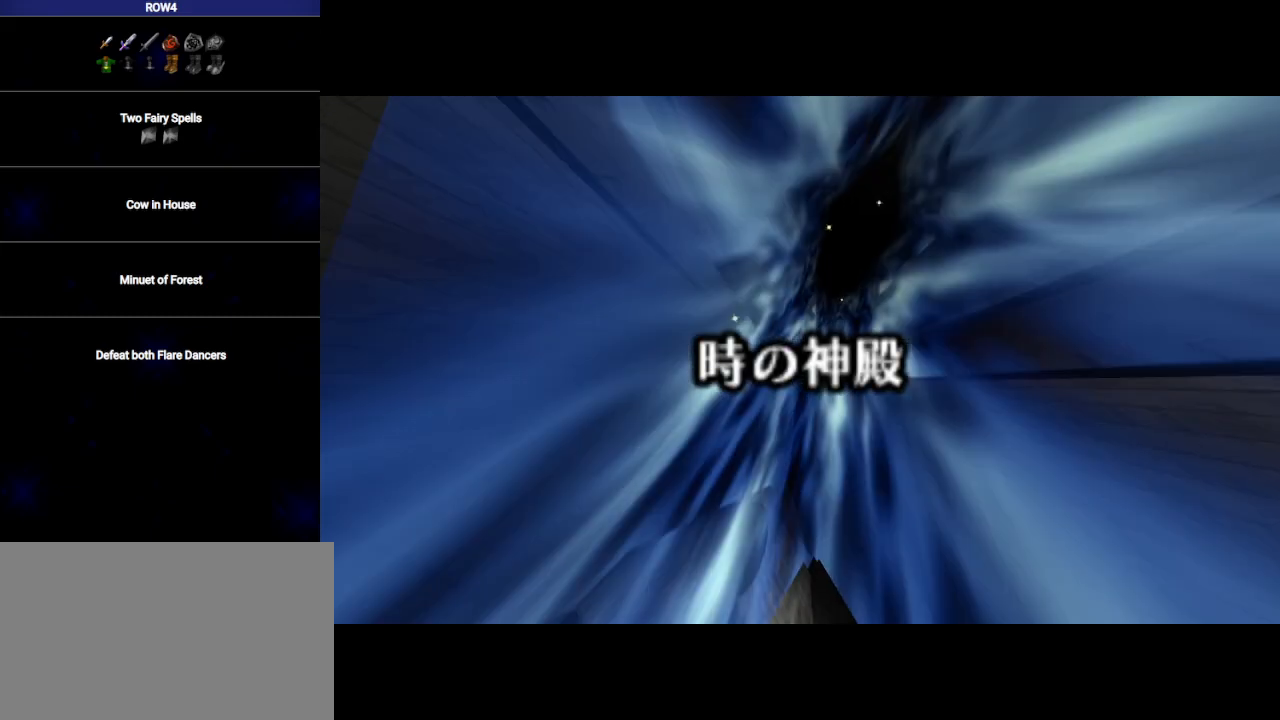
{"buttons": ["B"], "left_stick": "center", "right_stick": "center", "events": [[33, "A", "down"], [33, "B", "down"], [67, "B", "up"], [100, "A", "up"], [167, "A", "down"], [167, "B", "down"], [233, "A", "up"], [233, "B", "up"], [300, "A", "down"], [317, "B", "down"], [350, "A", "up"], [417, "A", "down"], [417, "B", "up"], [467, "A", "up"], [467, "B", "down"]]}
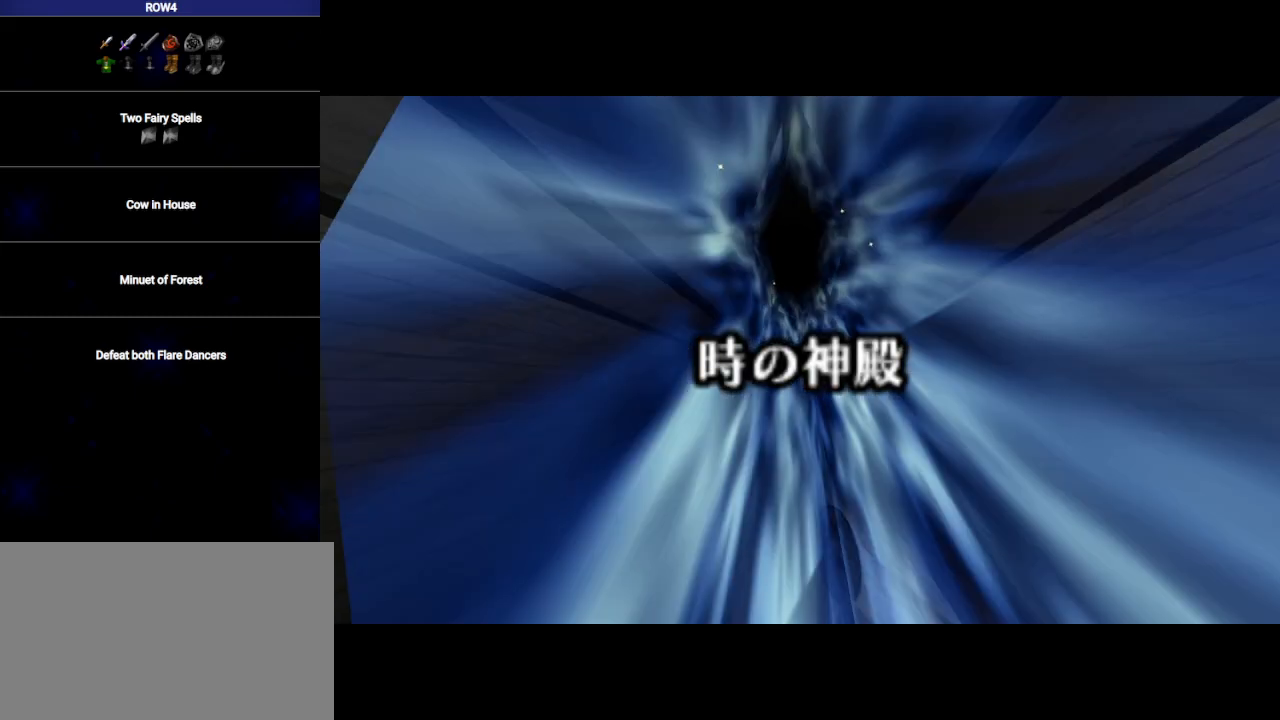
{"buttons": [], "left_stick": "center", "right_stick": "center", "events": [[33, "A", "down"], [33, "B", "up"], [67, "A", "up"], [100, "B", "down"], [167, "A", "down"], [167, "B", "up"], [233, "A", "up"], [283, "A", "down"], [283, "B", "down"], [350, "A", "up"], [350, "B", "up"], [417, "A", "down"], [450, "B", "down"], [467, "A", "up"], [500, "B", "up"]]}
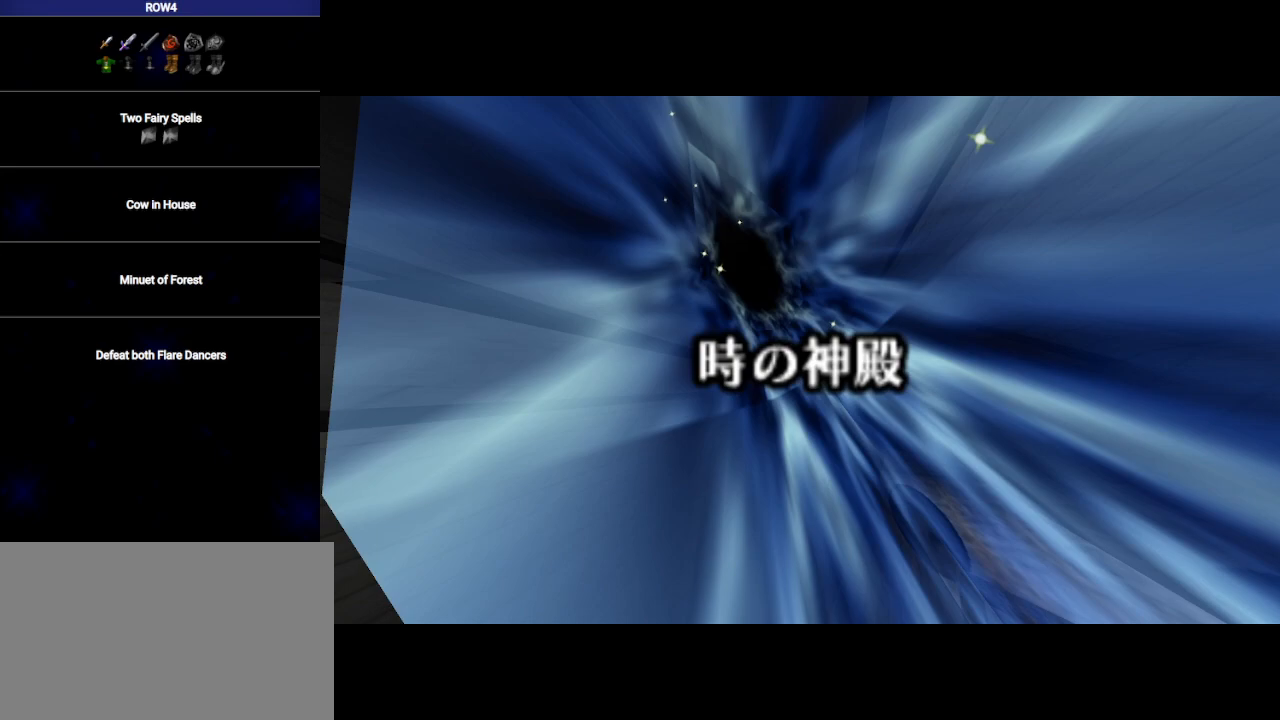
{"buttons": [], "left_stick": "center", "right_stick": "center", "events": [[33, "A", "down"], [100, "A", "up"], [100, "B", "down"], [167, "A", "down"], [167, "B", "up"], [217, "A", "up"], [250, "B", "down"], [283, "A", "down"], [317, "B", "up"], [350, "A", "up"], [383, "B", "down"], [417, "A", "down"], [450, "B", "up"], [483, "A", "up"]]}
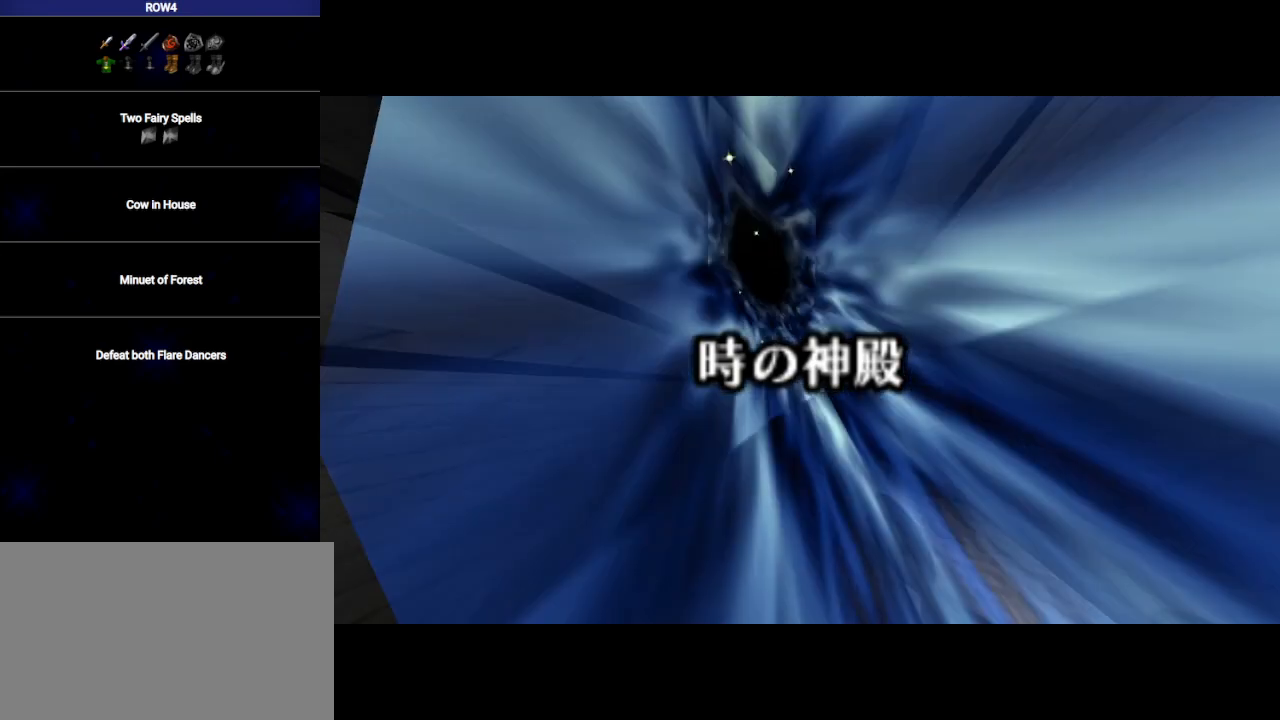
{"buttons": ["B"], "left_stick": "center", "right_stick": "center", "events": [[50, "B", "down"], [67, "A", "down"], [100, "A", "up"], [133, "B", "up"], [200, "A", "down"], [200, "B", "down"], [233, "B", "up"], [250, "A", "up"], [317, "B", "down"], [350, "A", "down"], [383, "B", "up"], [417, "A", "up"], [483, "B", "down"]]}
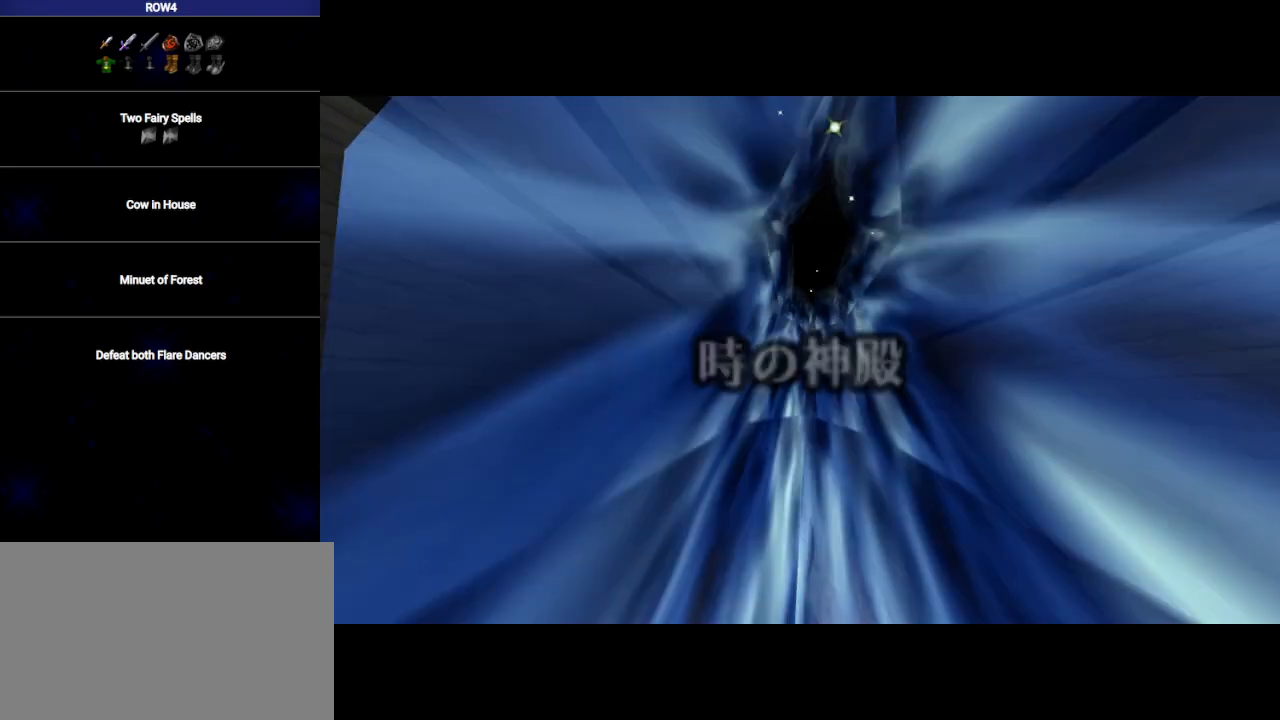
{"buttons": [], "left_stick": "center", "right_stick": "center", "events": [[17, "A", "down"], [33, "A", "up"], [33, "B", "up"], [133, "A", "down"], [133, "B", "down"], [200, "A", "up"], [200, "B", "up"], [300, "A", "down"], [300, "B", "down"], [350, "A", "up"], [350, "B", "up"], [450, "A", "down"], [450, "B", "down"], [483, "A", "up"], [483, "B", "up"]]}
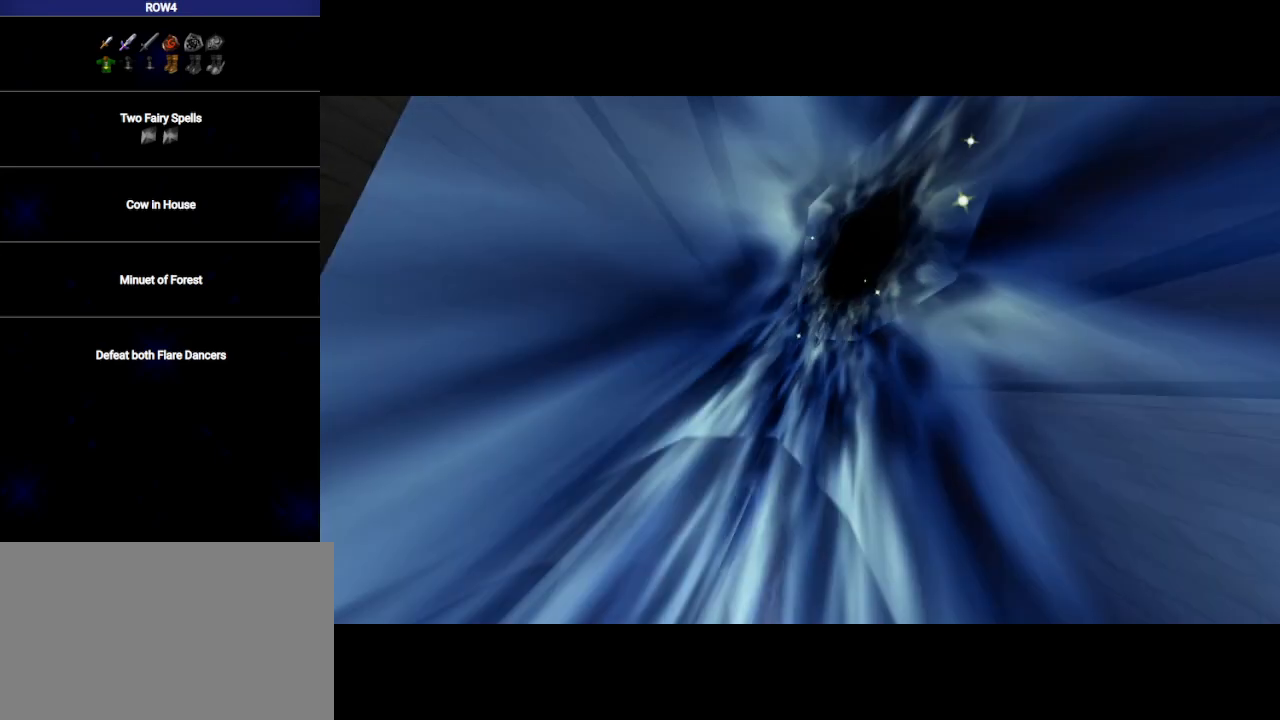
{"buttons": [], "left_stick": "center", "right_stick": "center", "events": [[67, "B", "down"], [100, "A", "down"], [167, "A", "up"], [167, "B", "up"], [267, "A", "down"], [267, "B", "down"], [317, "A", "up"], [317, "B", "up"], [417, "A", "down"], [417, "B", "down"], [483, "A", "up"], [483, "B", "up"]]}
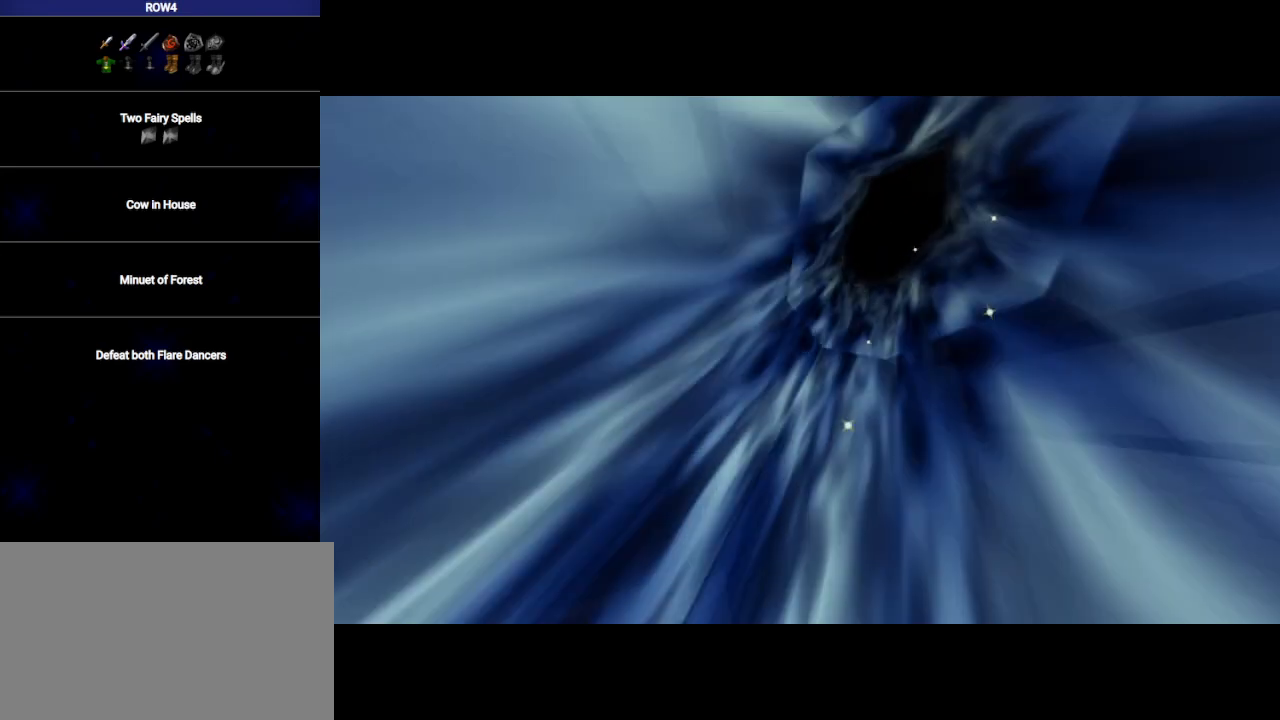
{"buttons": [], "left_stick": "center", "right_stick": "center", "events": [[67, "B", "down"], [100, "A", "down"], [100, "B", "up"], [167, "A", "up"], [217, "A", "down"], [217, "B", "down"], [250, "B", "up"], [317, "A", "up"], [350, "B", "down"], [417, "A", "down"], [450, "A", "up"], [450, "B", "up"]]}
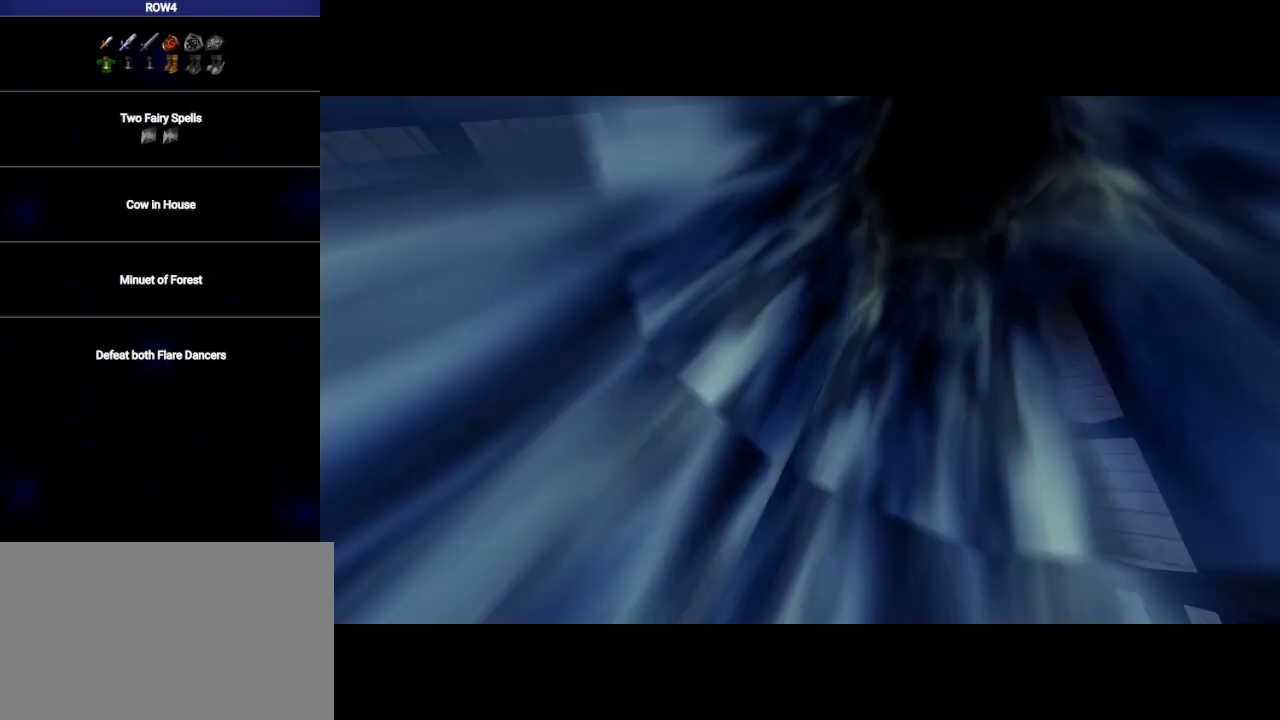
{"buttons": [], "left_stick": "center", "right_stick": "center", "events": [[50, "A", "down"], [50, "B", "down"], [100, "B", "up"], [133, "A", "up"], [183, "A", "down"], [233, "B", "down"], [283, "A", "up"], [283, "B", "up"], [350, "A", "down"], [383, "B", "down"], [450, "A", "up"], [450, "B", "up"]]}
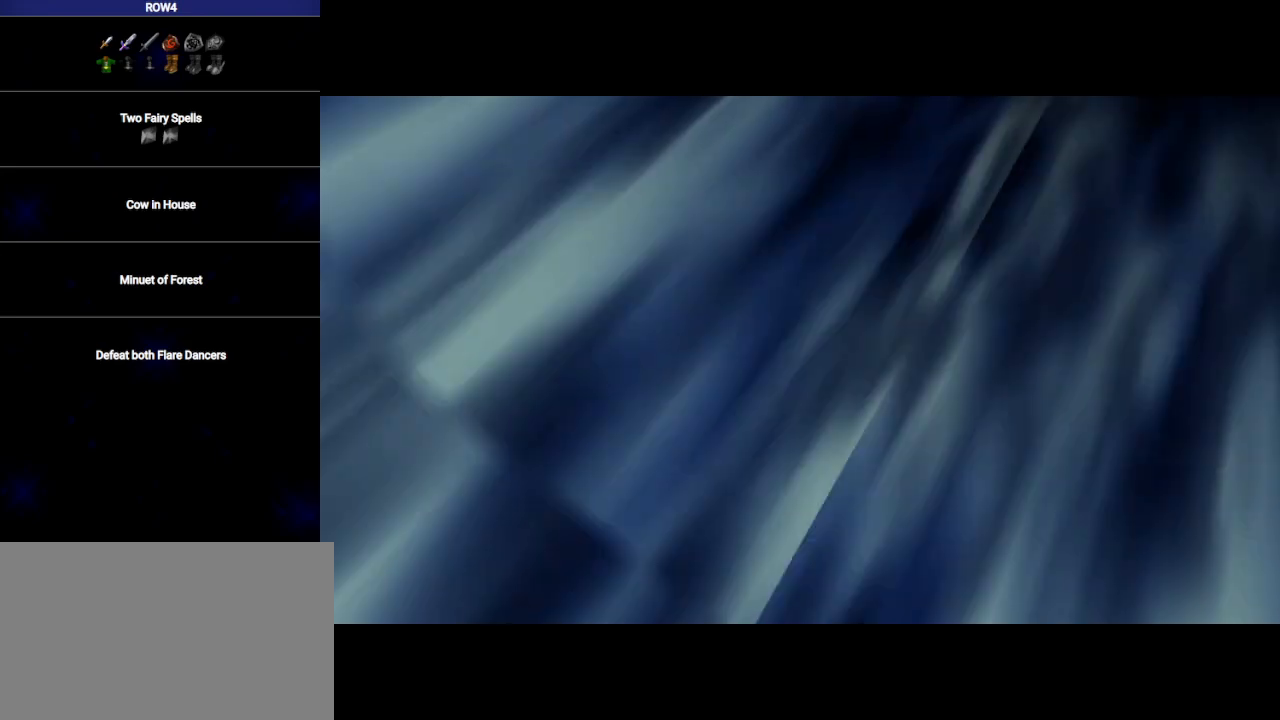
{"buttons": [], "left_stick": "center", "right_stick": "center", "events": [[33, "A", "down"], [33, "B", "down"], [100, "A", "up"], [133, "B", "up"], [200, "A", "down"], [233, "B", "down"], [300, "A", "up"], [300, "B", "up"], [383, "A", "down"], [383, "B", "down"], [450, "A", "up"], [450, "B", "up"]]}
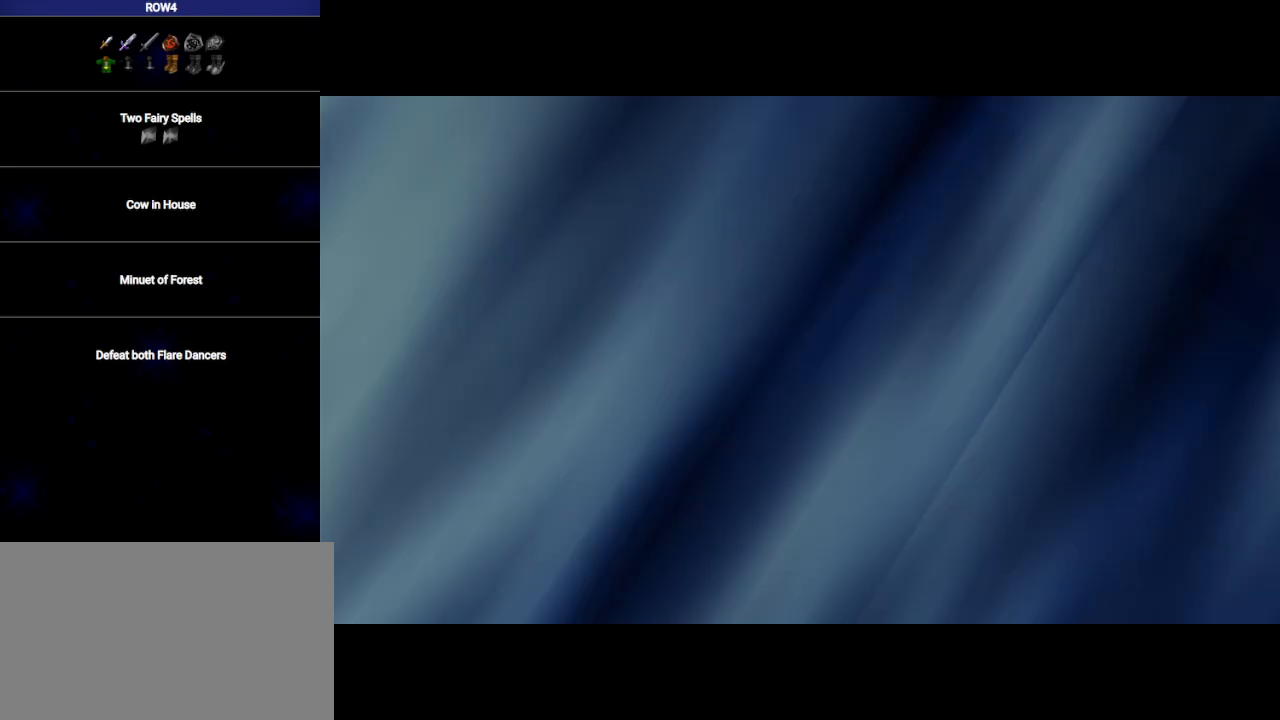
{"buttons": [], "left_stick": "center", "right_stick": "center", "events": [[67, "A", "down"], [67, "B", "down"], [133, "A", "up"], [133, "B", "up"], [233, "A", "down"], [233, "B", "down"], [283, "A", "up"], [283, "B", "up"], [350, "B", "down"], [400, "A", "down"], [450, "A", "up"], [467, "B", "up"]]}